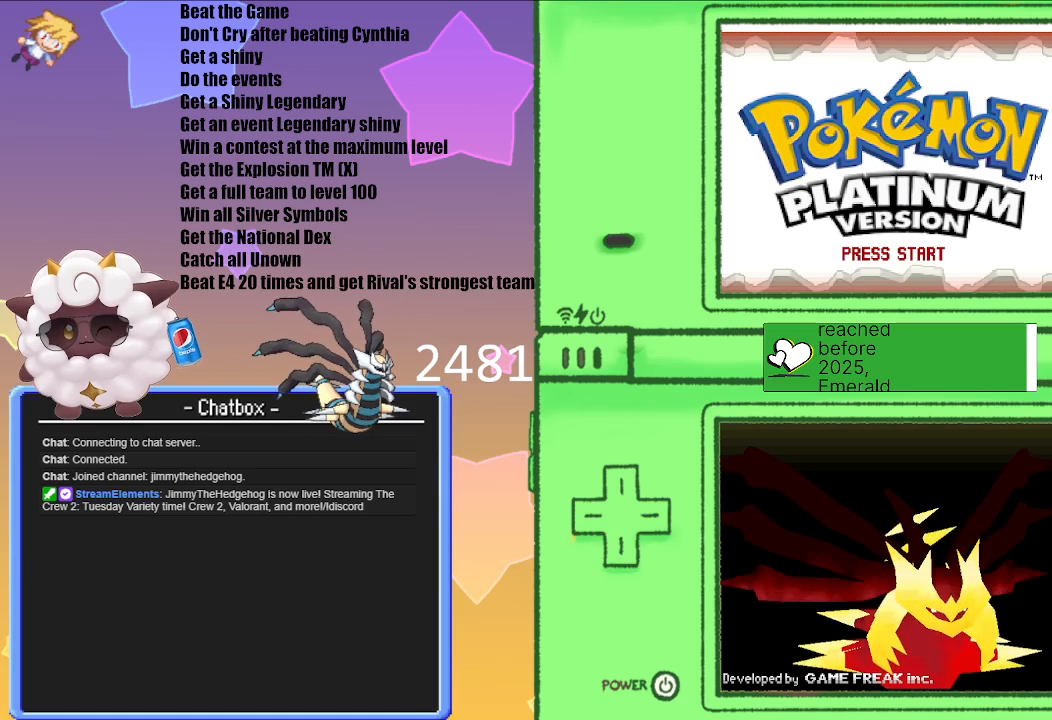
Gameplay with a controller (Nintendo layout); each line is a JSON object with the inputs held at the frame after it. "events" lists button and stick changes between this image and that frame as [ms after this image, input, new state], when the widget could be followed in between. Not read: L3 R3.
{"buttons": [], "left_stick": "center", "right_stick": "center", "events": [[267, "A", "down"], [367, "A", "up"]]}
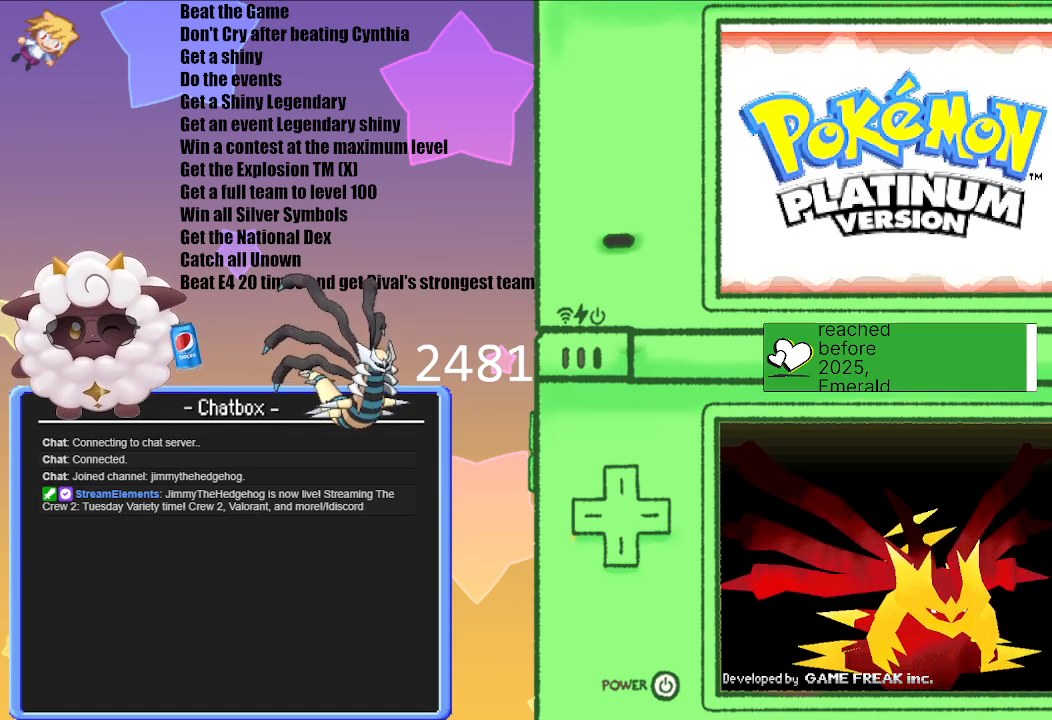
{"buttons": [], "left_stick": "center", "right_stick": "center", "events": []}
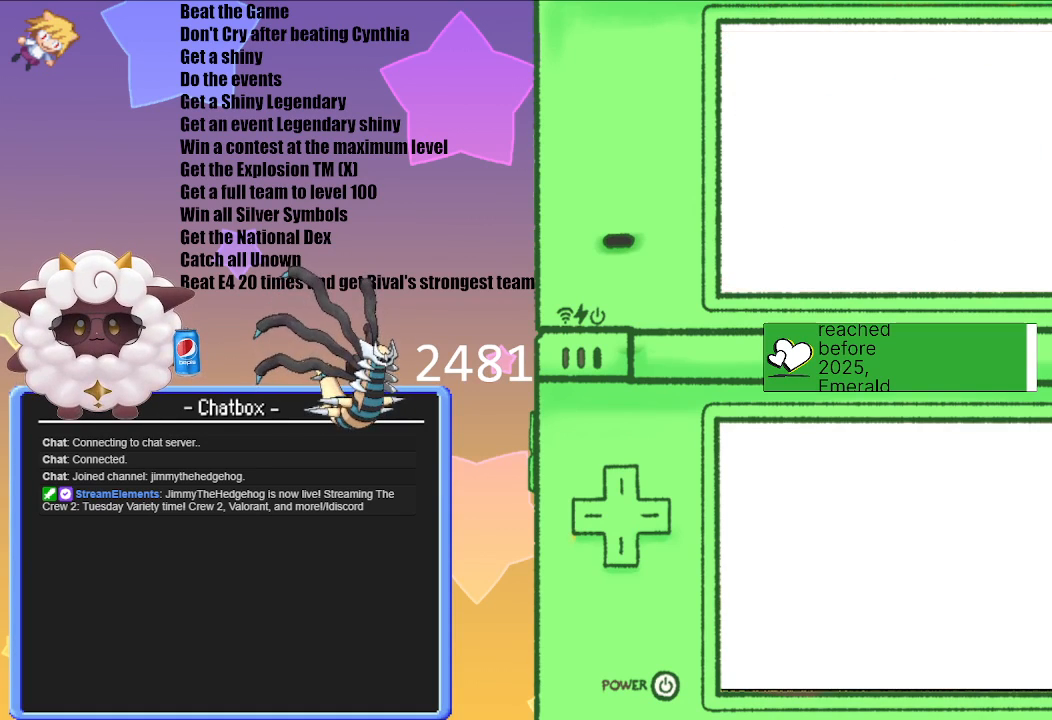
{"buttons": [], "left_stick": "center", "right_stick": "center", "events": []}
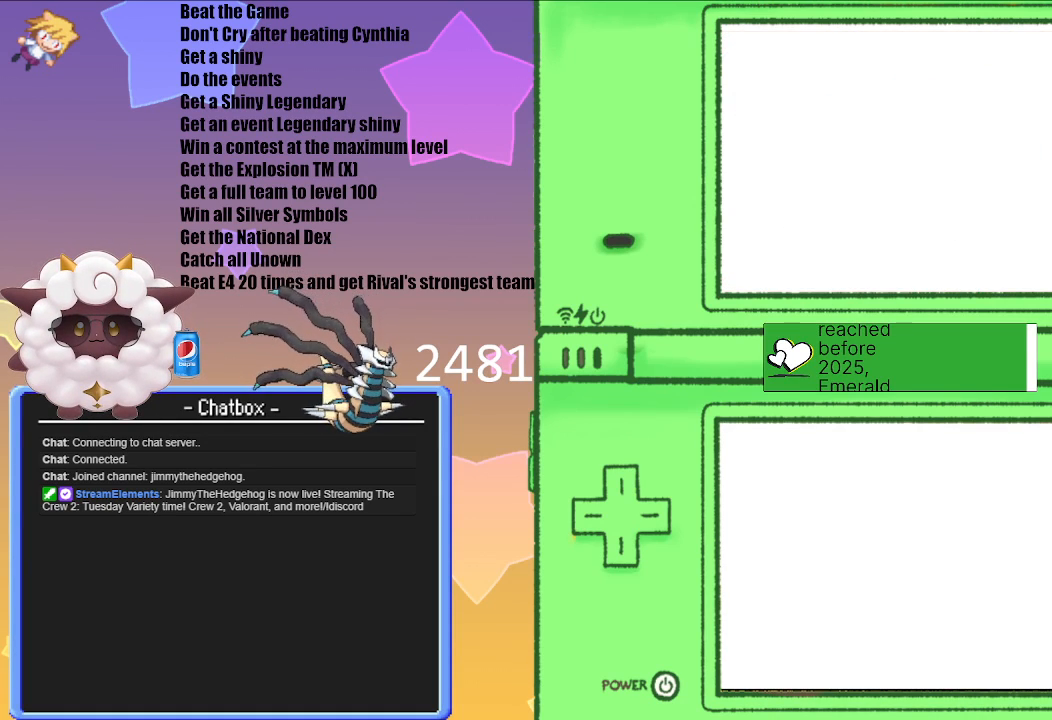
{"buttons": [], "left_stick": "center", "right_stick": "center", "events": []}
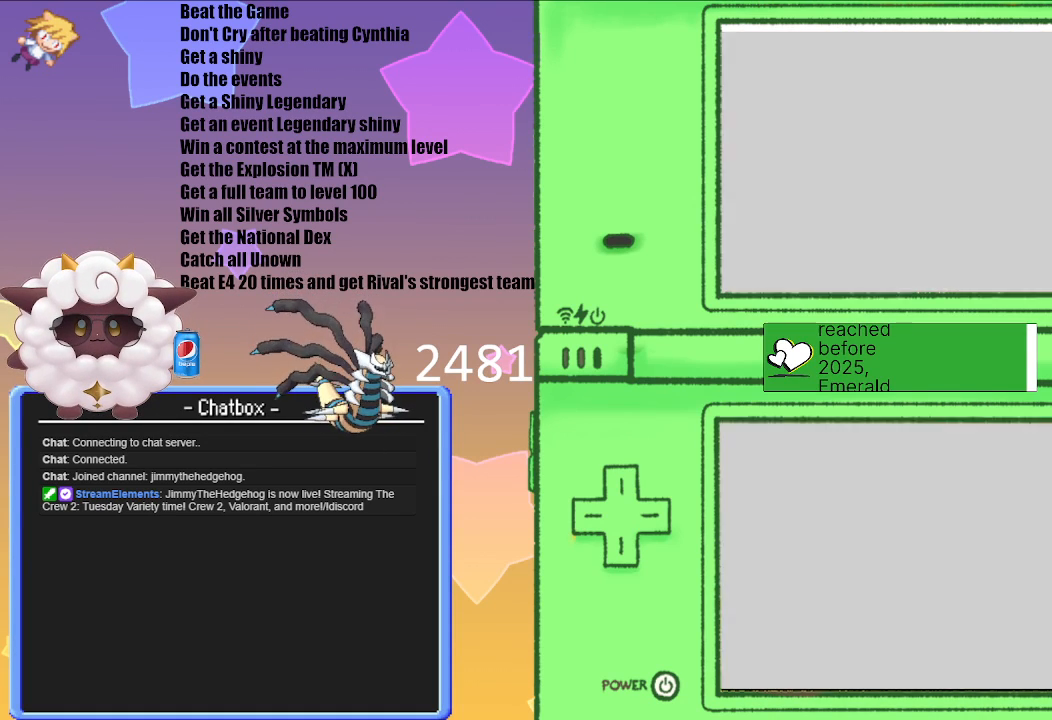
{"buttons": [], "left_stick": "center", "right_stick": "center", "events": []}
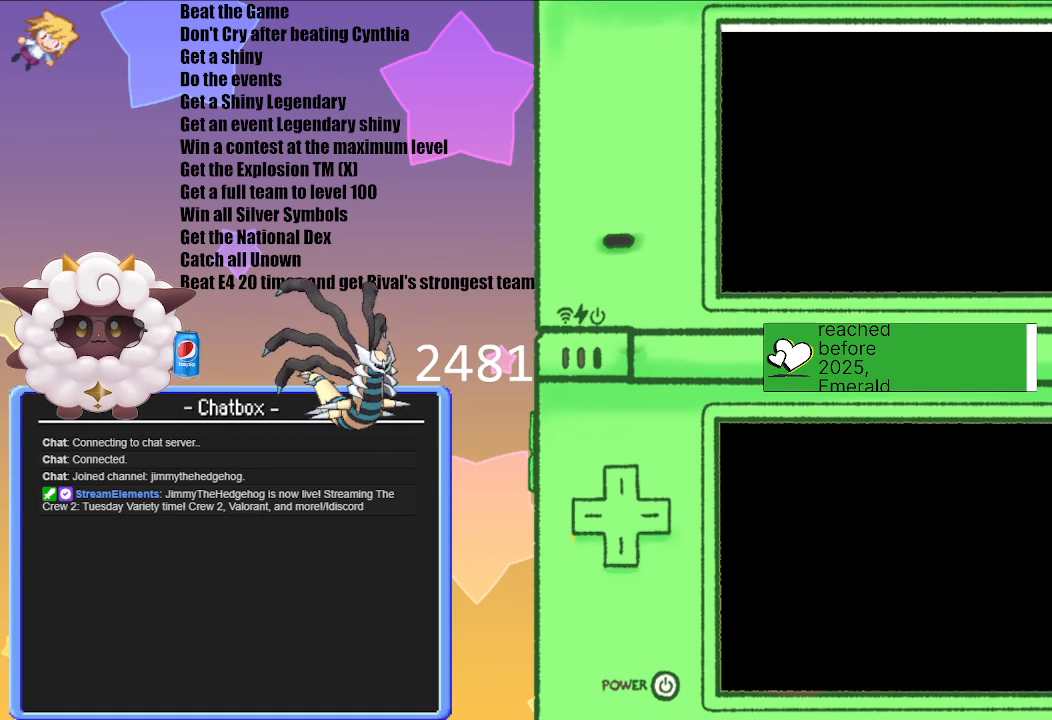
{"buttons": [], "left_stick": "center", "right_stick": "center", "events": []}
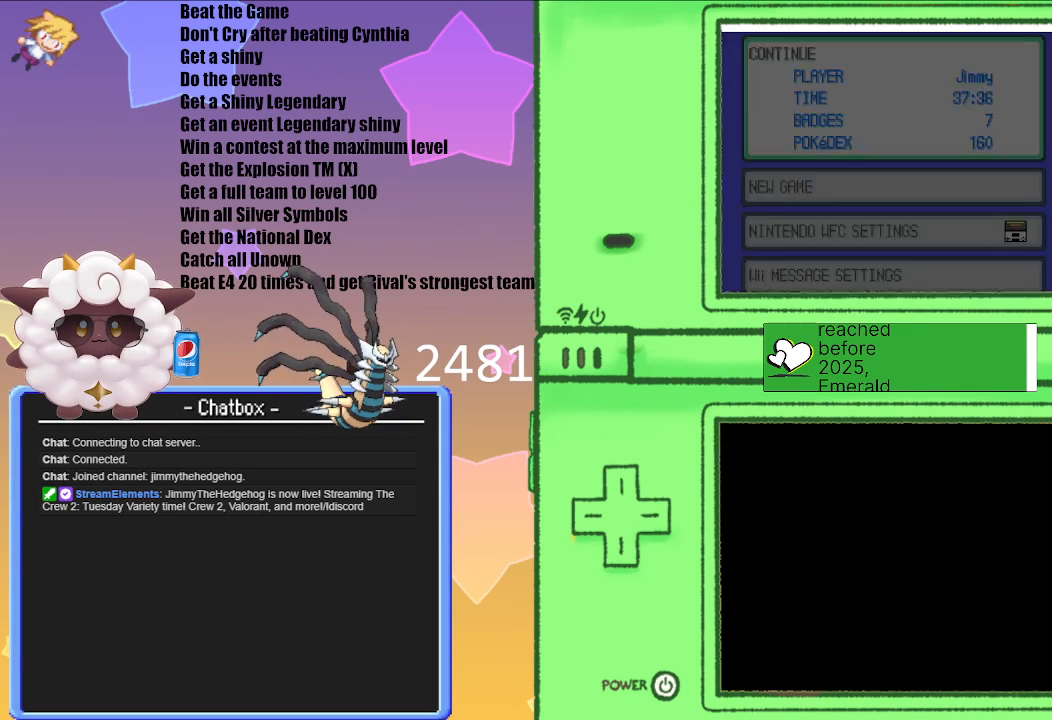
{"buttons": [], "left_stick": "center", "right_stick": "center", "events": []}
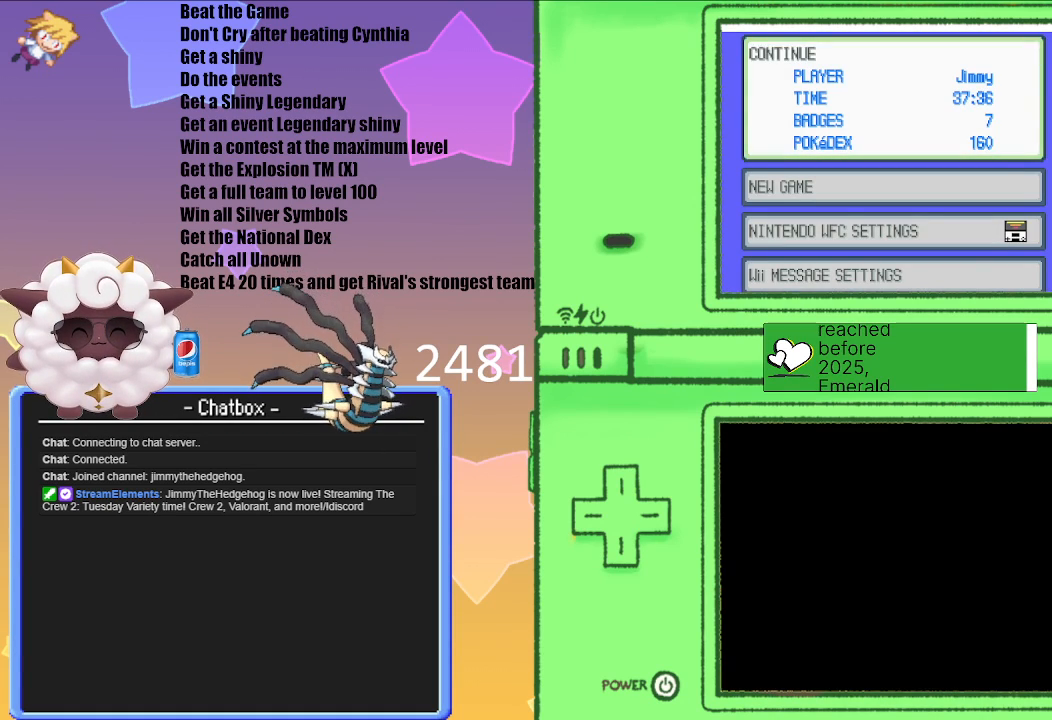
{"buttons": [], "left_stick": "center", "right_stick": "center", "events": [[300, "A", "down"], [350, "A", "up"]]}